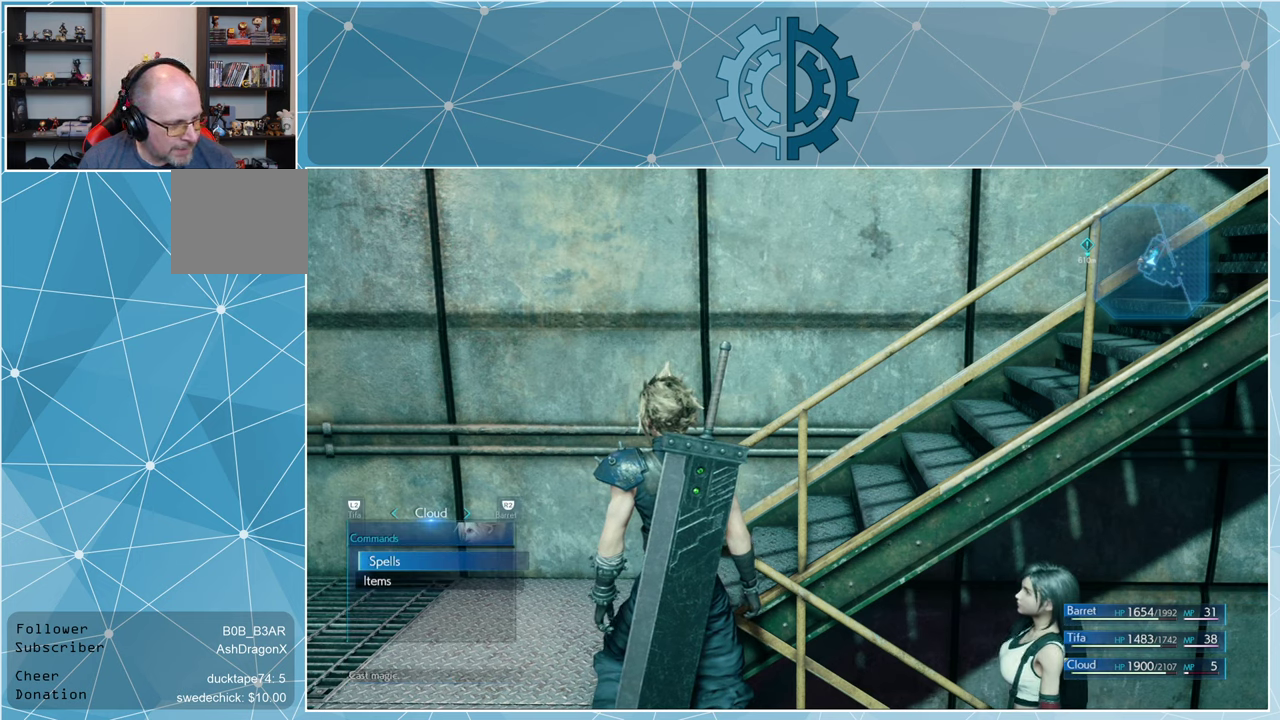
Gameplay with a controller (PlayStation layout); each line is a JSON object with the inputs held at the frame after it. "events" lists button and stick changes between this image and that frame as [ms after this image, input, new state], when the widget could be followed in between.
{"buttons": ["R1"], "left_stick": "center", "right_stick": "center", "events": [[100, "DPAD_DOWN", "up"], [166, "CROSS", "down"], [233, "CROSS", "up"]]}
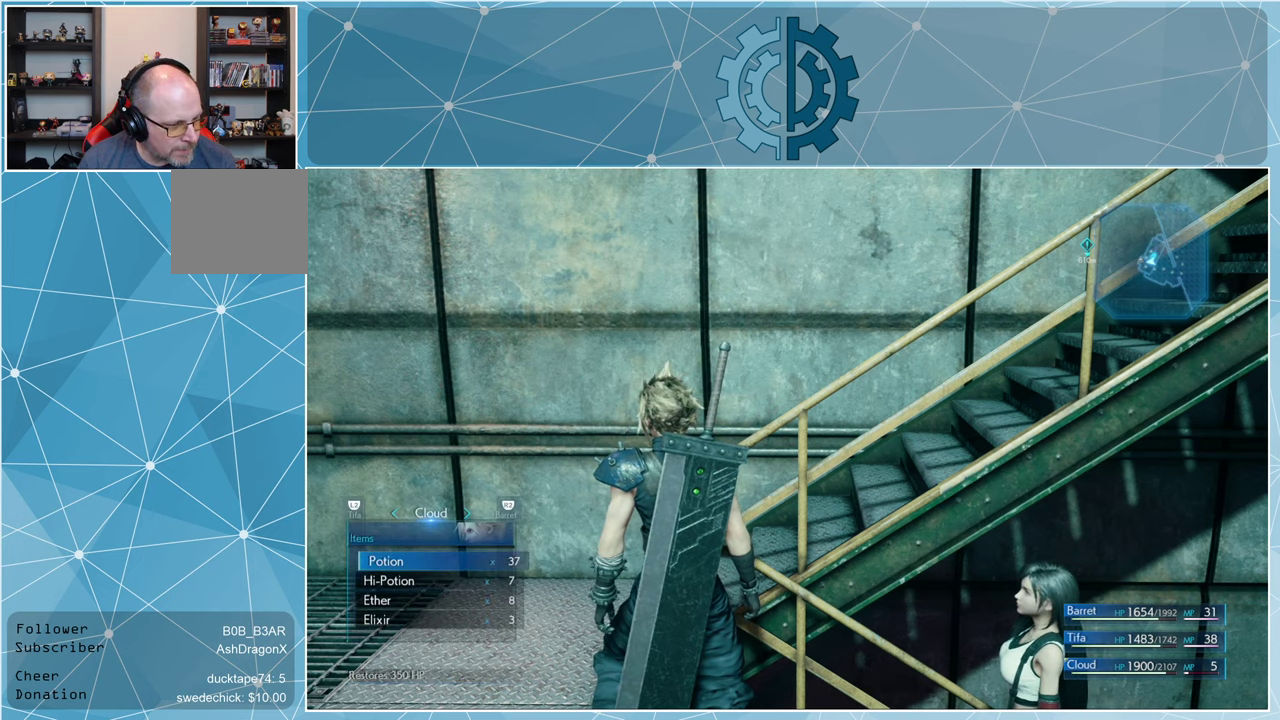
{"buttons": ["R1", "DPAD_DOWN"], "left_stick": "center", "right_stick": "center", "events": [[434, "DPAD_DOWN", "down"]]}
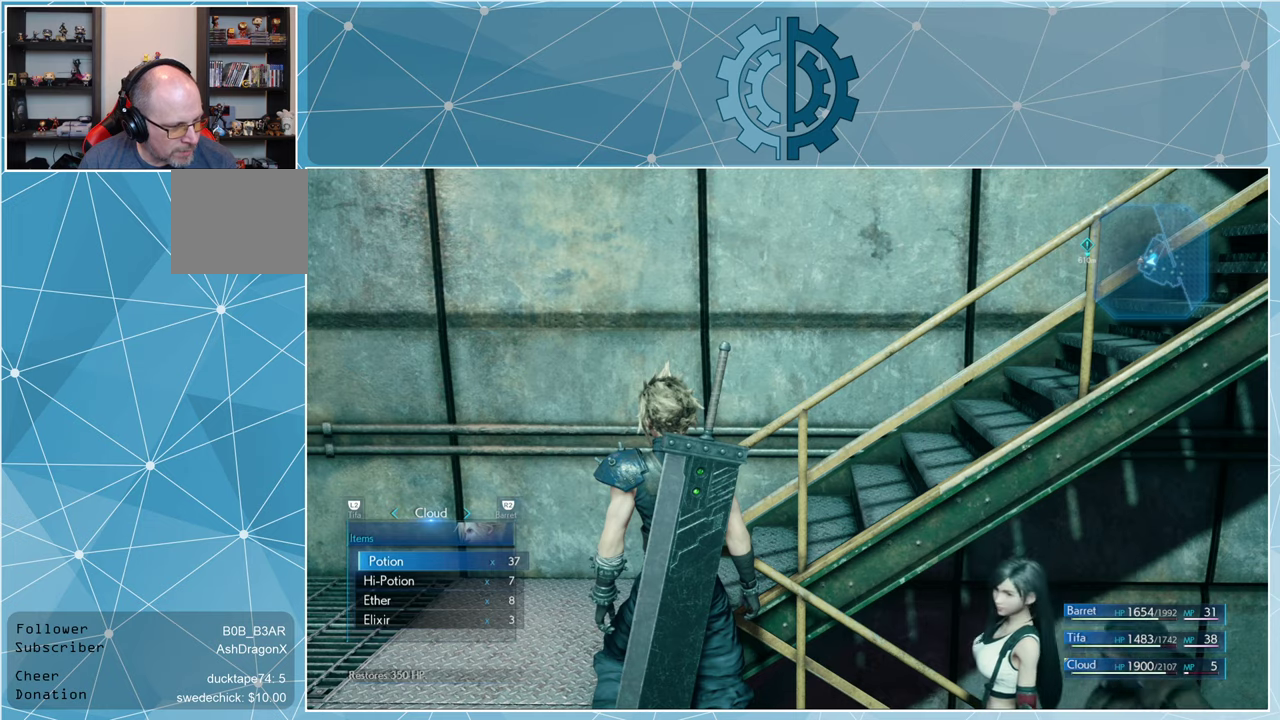
{"buttons": ["CROSS", "R1"], "left_stick": "center", "right_stick": "center", "events": [[34, "DPAD_DOWN", "up"], [267, "DPAD_UP", "down"], [367, "DPAD_UP", "up"], [500, "CROSS", "down"]]}
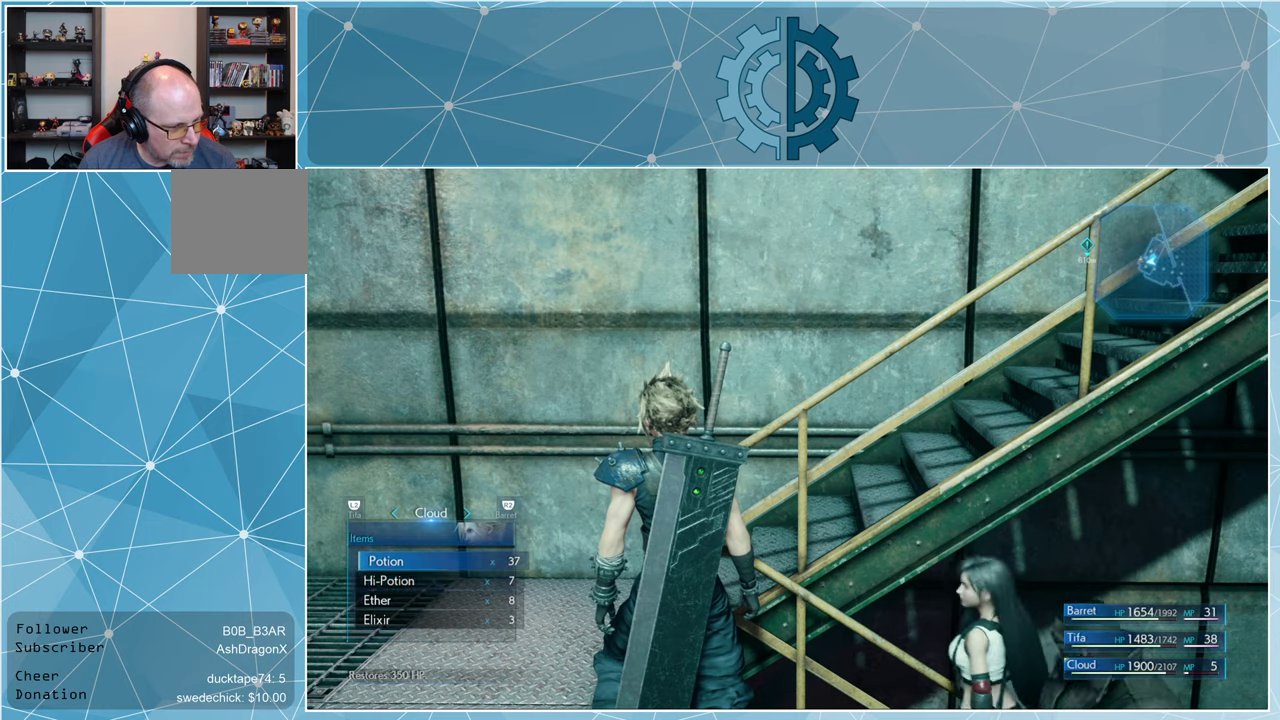
{"buttons": ["R1"], "left_stick": "center", "right_stick": "center", "events": [[67, "CROSS", "up"]]}
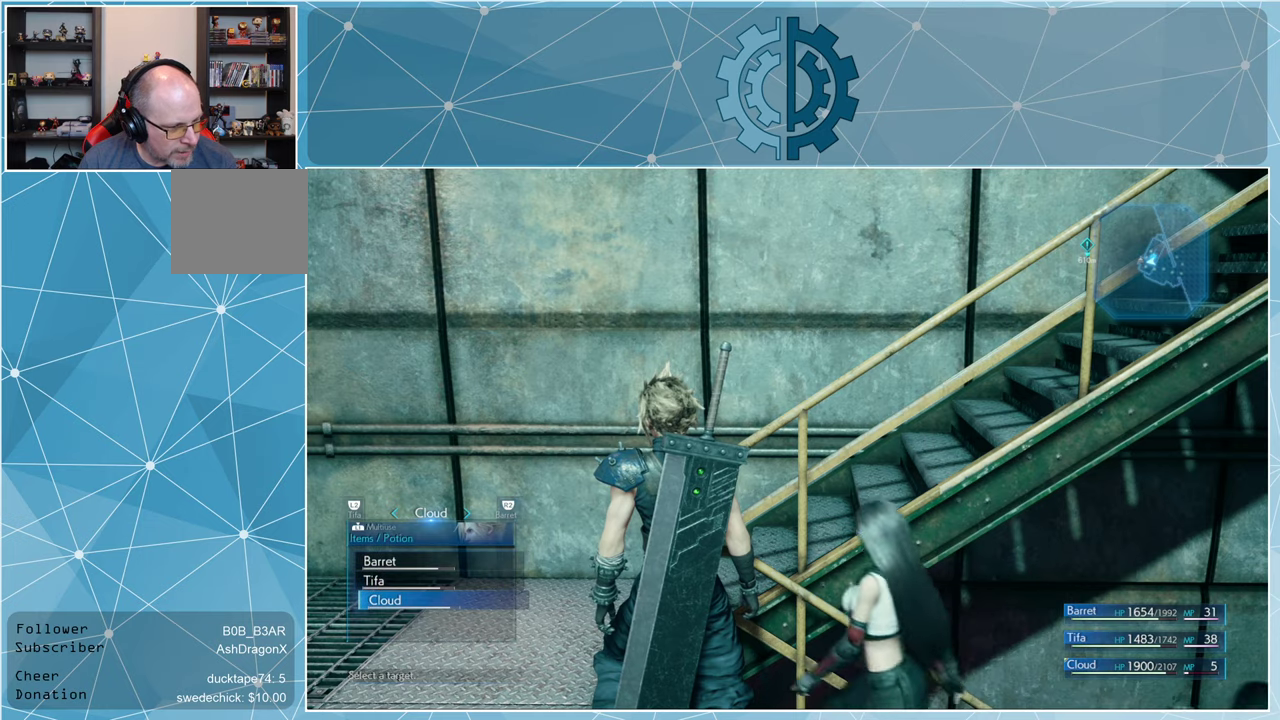
{"buttons": ["R1"], "left_stick": "center", "right_stick": "center", "events": []}
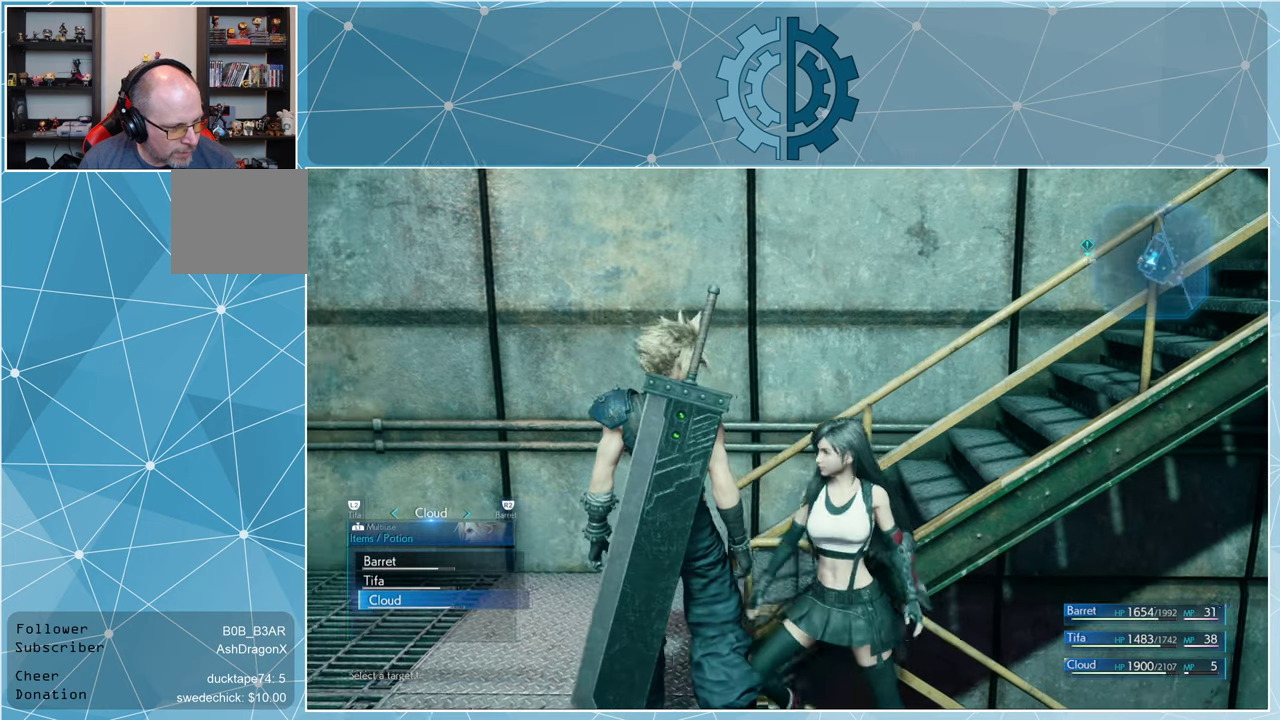
{"buttons": ["R1"], "left_stick": "center", "right_stick": "center", "events": [[234, "DPAD_UP", "down"], [300, "DPAD_UP", "up"], [367, "DPAD_UP", "down"], [434, "DPAD_UP", "up"]]}
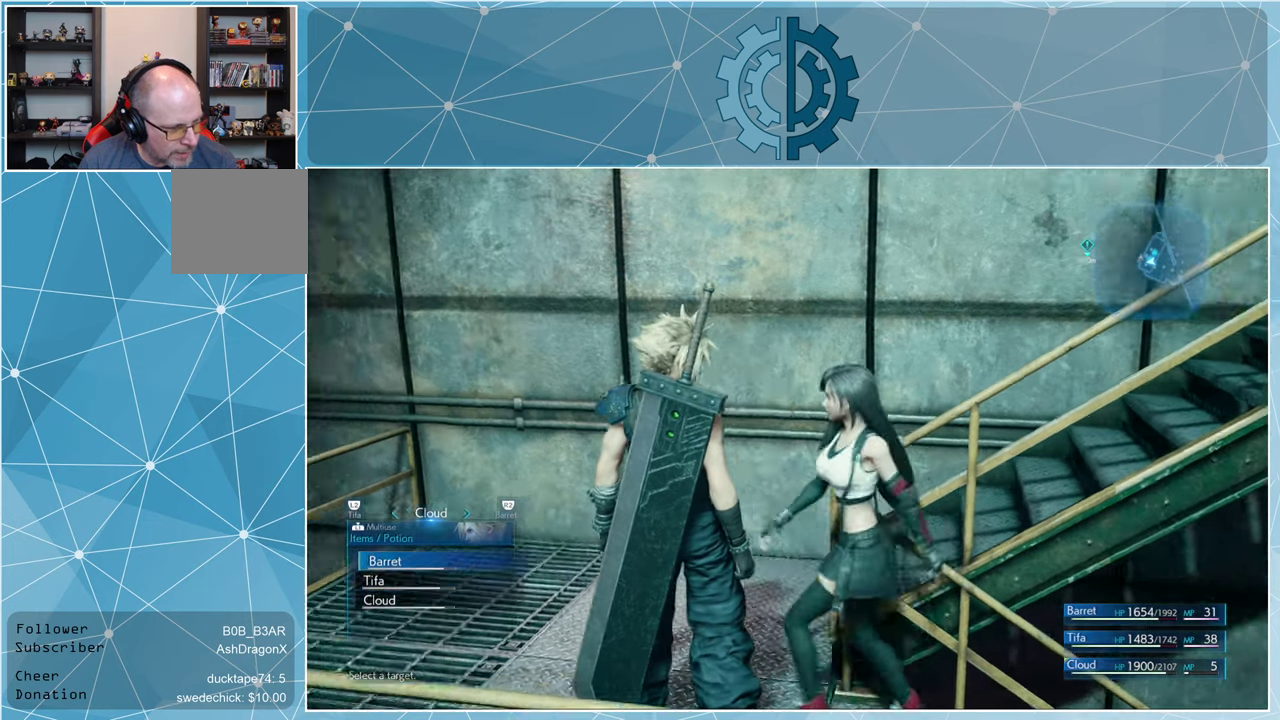
{"buttons": ["R1"], "left_stick": "center", "right_stick": "center", "events": []}
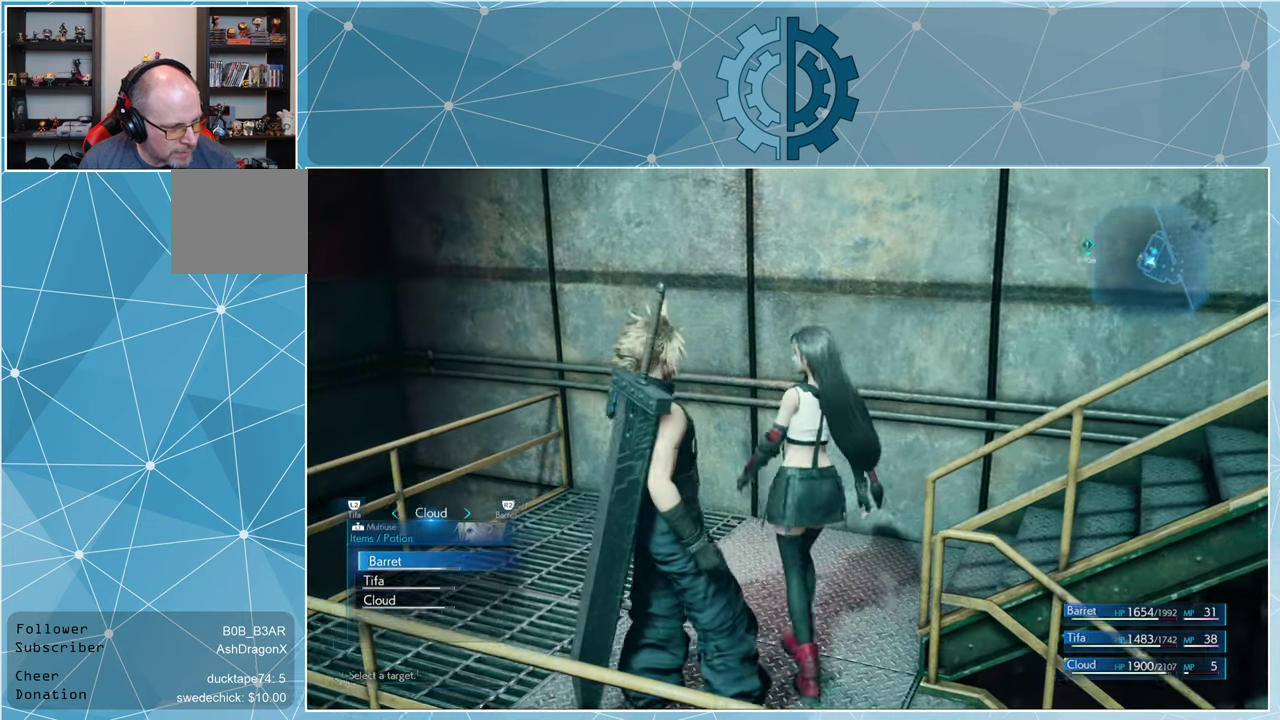
{"buttons": ["R1"], "left_stick": "center", "right_stick": "center", "events": [[200, "CROSS", "down"], [267, "CROSS", "up"]]}
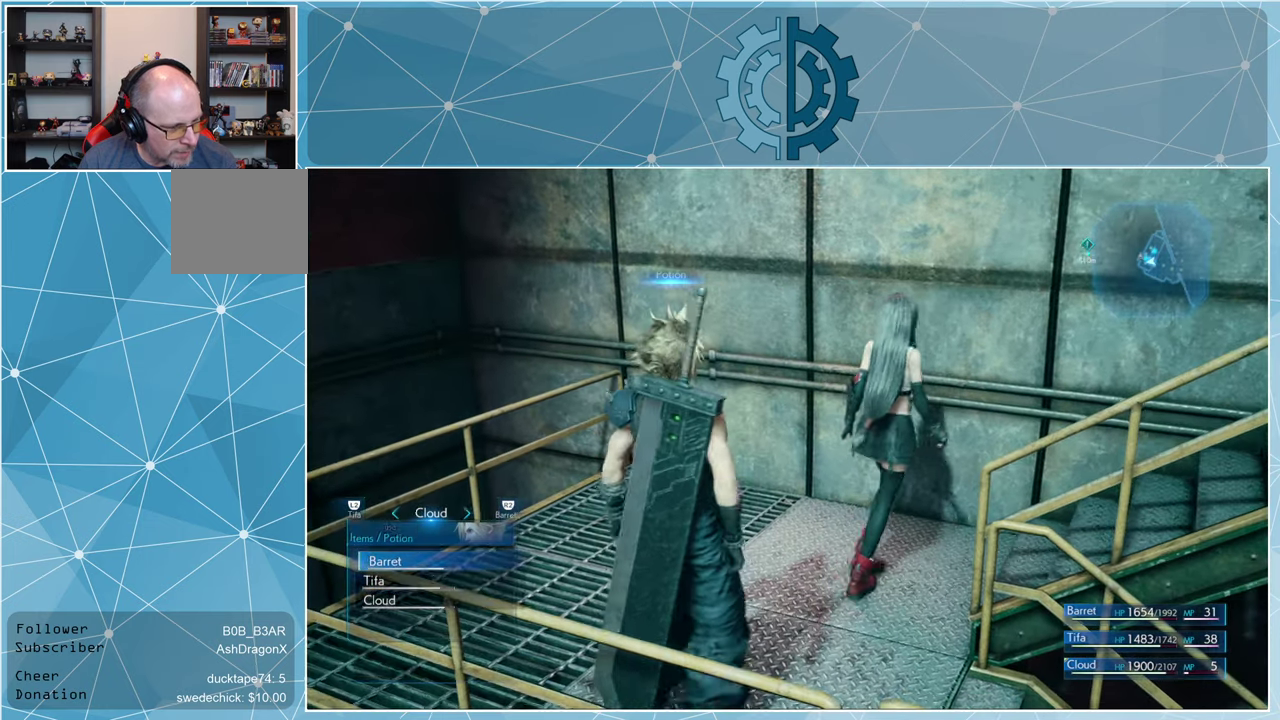
{"buttons": ["R1"], "left_stick": "center", "right_stick": "center", "events": []}
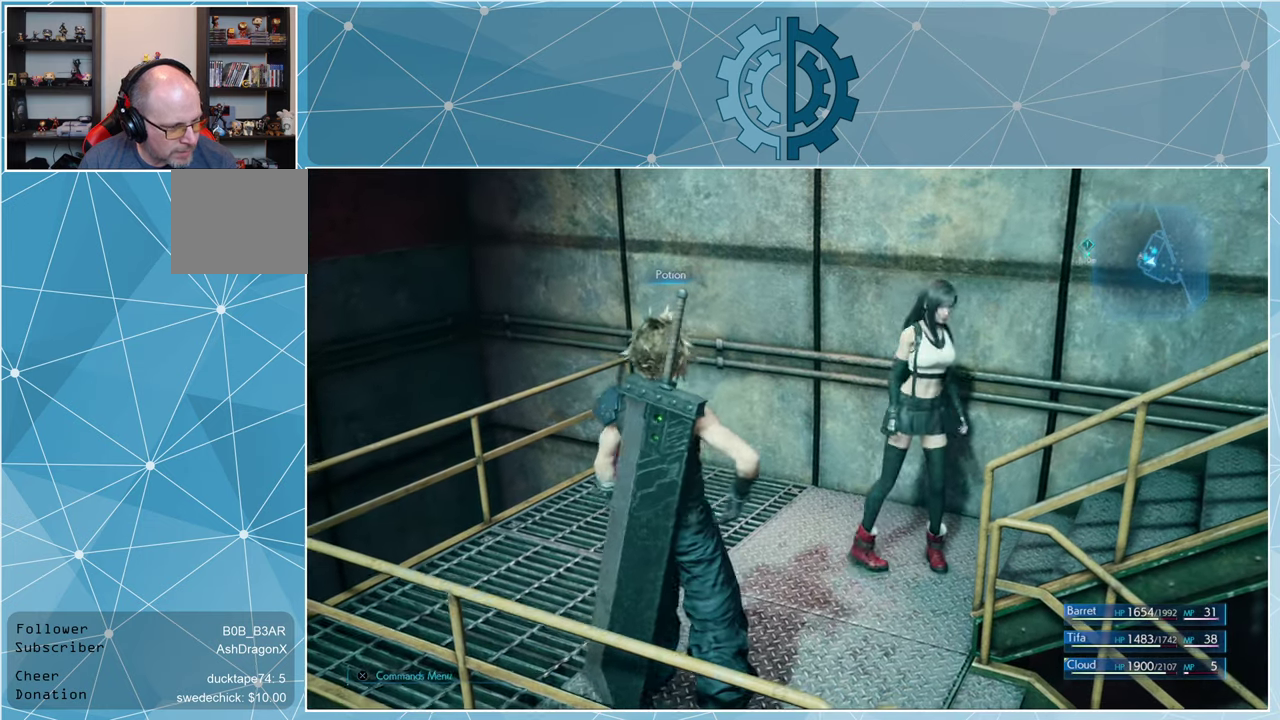
{"buttons": [], "left_stick": "center", "right_stick": "center", "events": [[234, "R1", "up"]]}
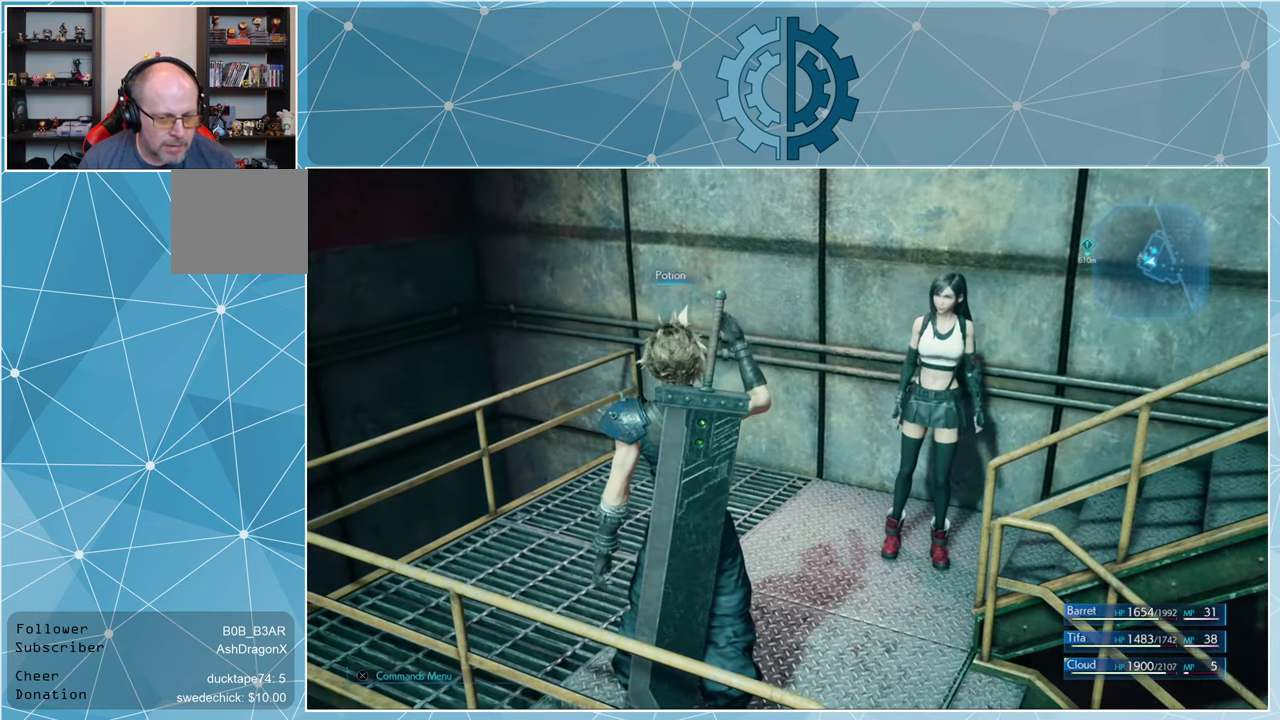
{"buttons": [], "left_stick": "center", "right_stick": "center", "events": []}
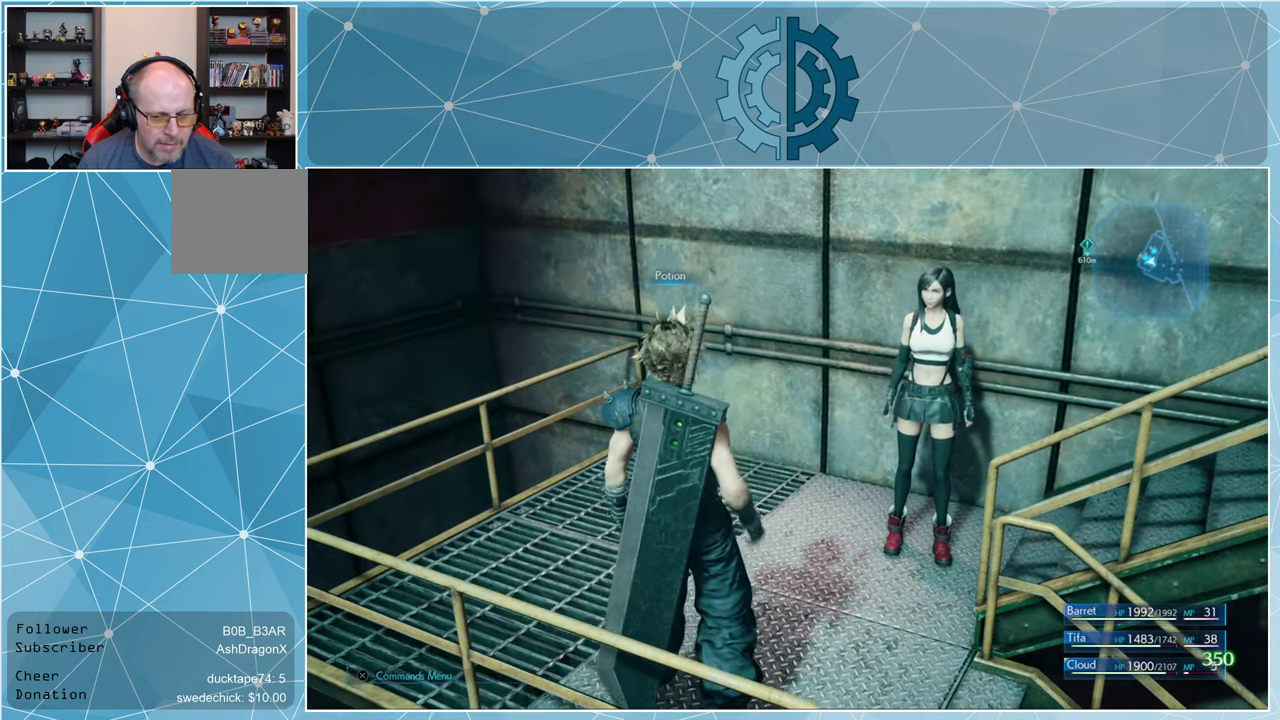
{"buttons": [], "left_stick": "center", "right_stick": "right", "events": [[234, "right_stick", "right"]]}
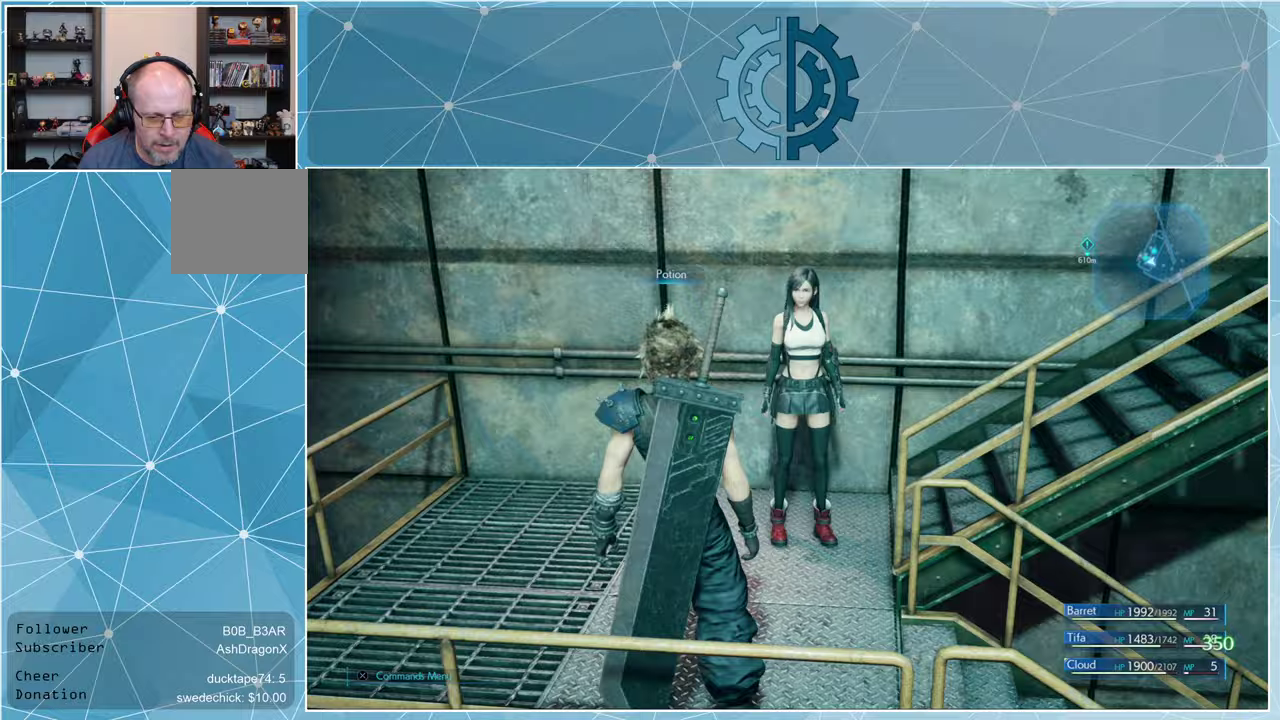
{"buttons": [], "left_stick": "left", "right_stick": "right", "events": [[200, "right_stick", "center"], [367, "right_stick", "right"], [433, "left_stick", "left"]]}
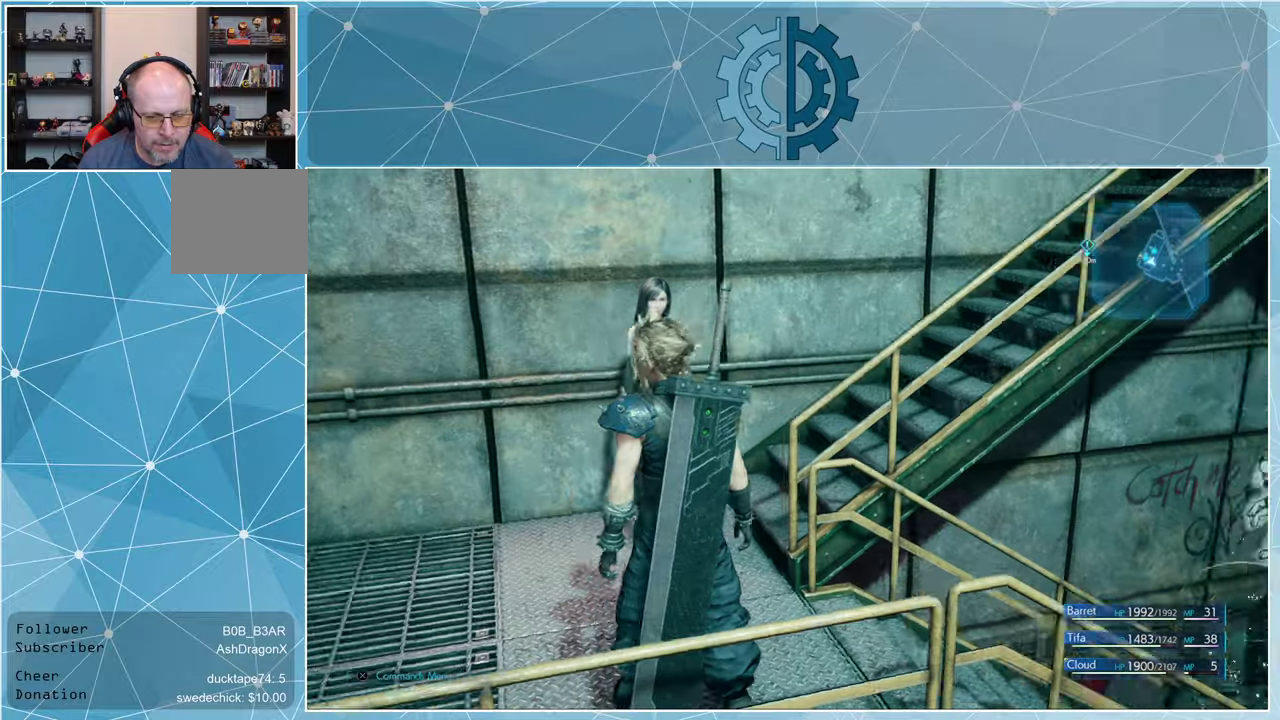
{"buttons": [], "left_stick": "up", "right_stick": "center", "events": [[167, "left_stick", "up-left"], [167, "right_stick", "up-right"], [400, "right_stick", "center"], [500, "left_stick", "up"]]}
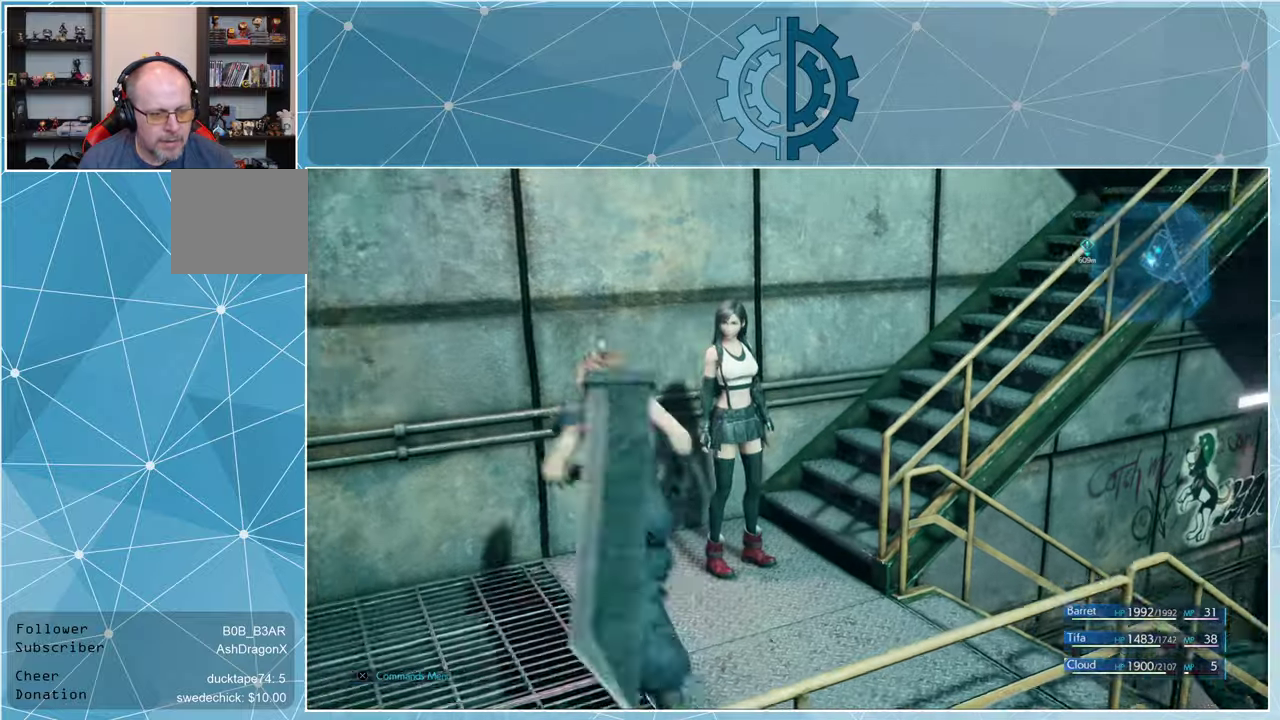
{"buttons": [], "left_stick": "up-right", "right_stick": "right", "events": [[33, "right_stick", "right"], [233, "left_stick", "up-right"]]}
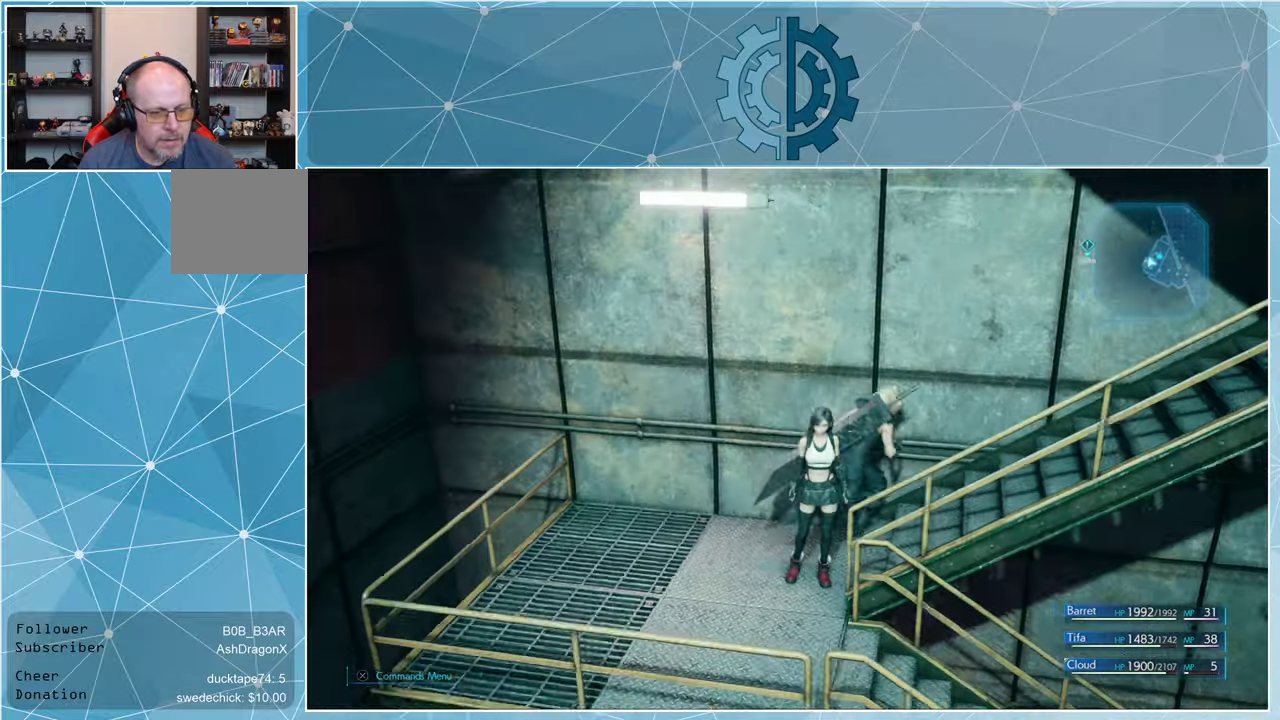
{"buttons": [], "left_stick": "right", "right_stick": "right", "events": [[133, "left_stick", "right"]]}
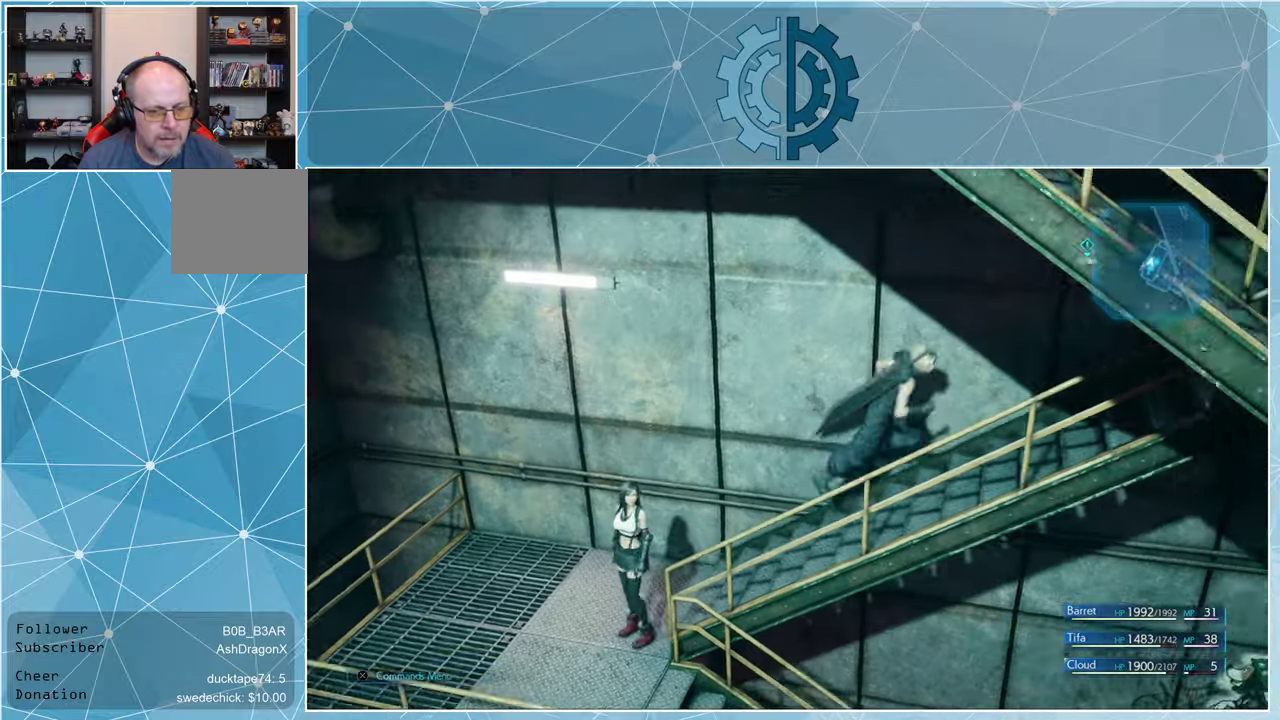
{"buttons": [], "left_stick": "right", "right_stick": "center", "events": [[100, "right_stick", "center"]]}
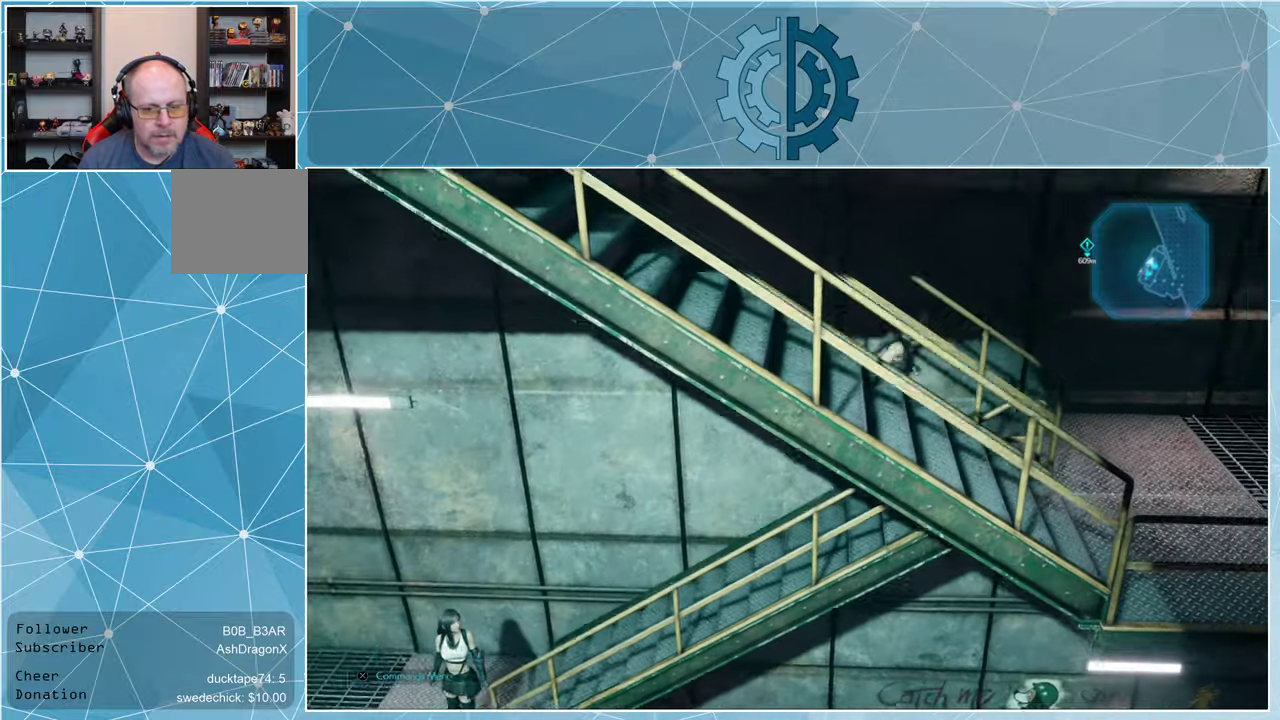
{"buttons": [], "left_stick": "down-right", "right_stick": "left", "events": [[367, "left_stick", "down-right"], [433, "right_stick", "left"]]}
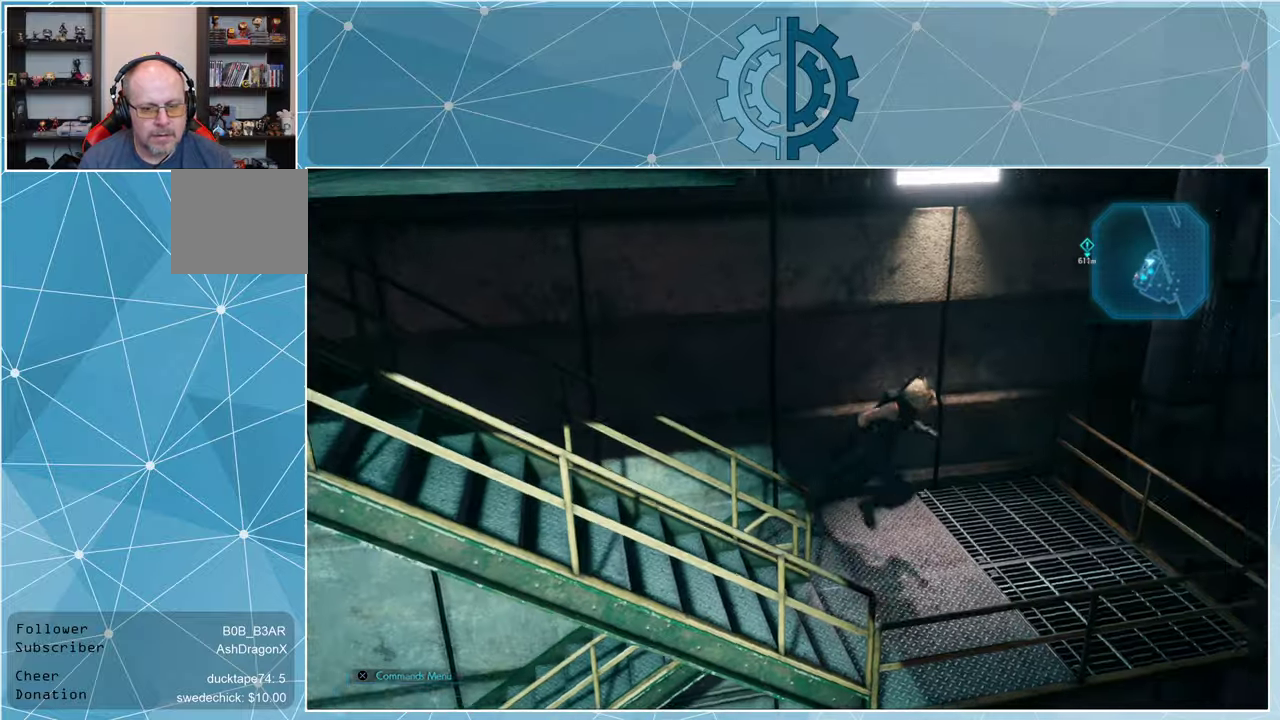
{"buttons": [], "left_stick": "left", "right_stick": "left", "events": [[100, "left_stick", "down"], [200, "left_stick", "down-left"], [367, "left_stick", "left"]]}
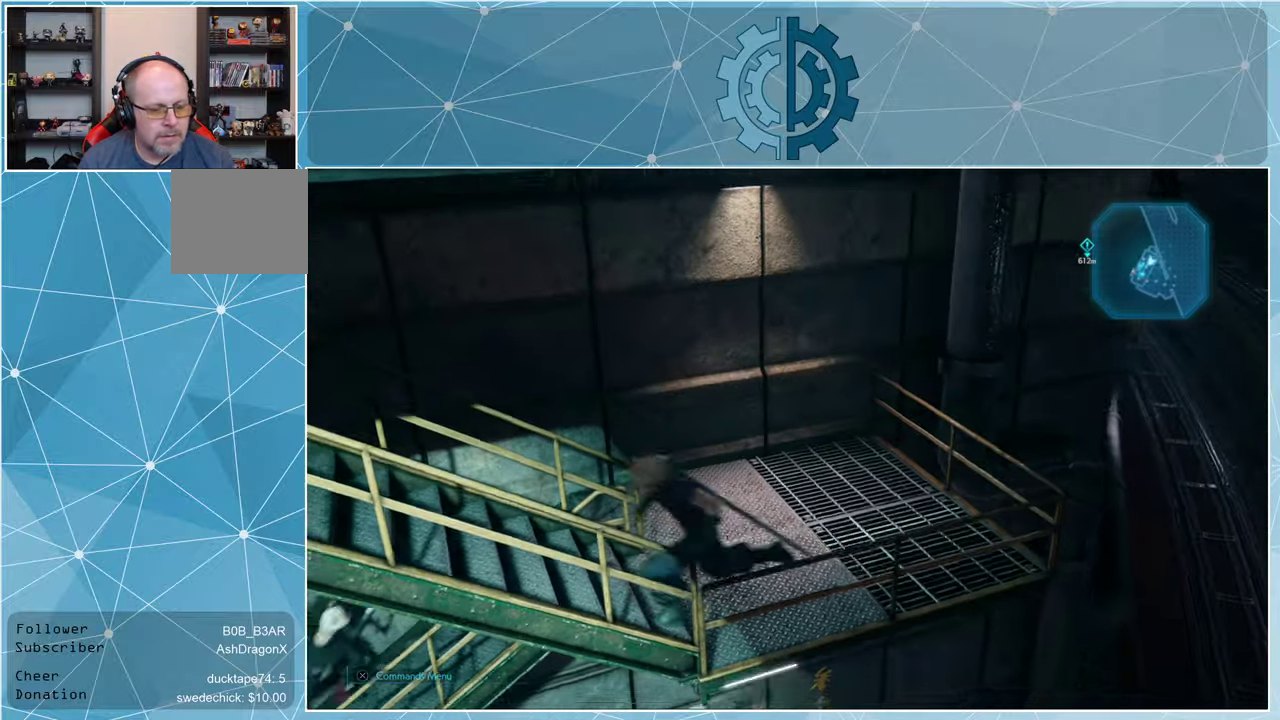
{"buttons": [], "left_stick": "left", "right_stick": "left", "events": []}
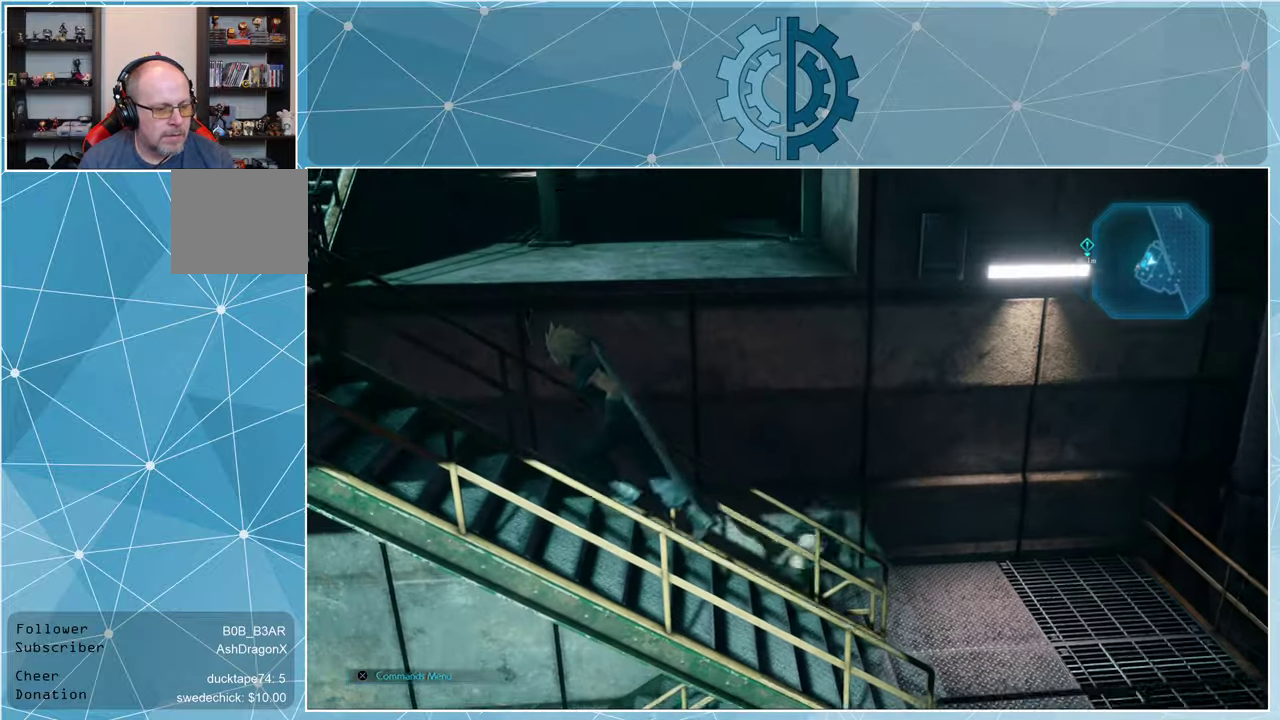
{"buttons": [], "left_stick": "left", "right_stick": "center", "events": [[167, "right_stick", "center"]]}
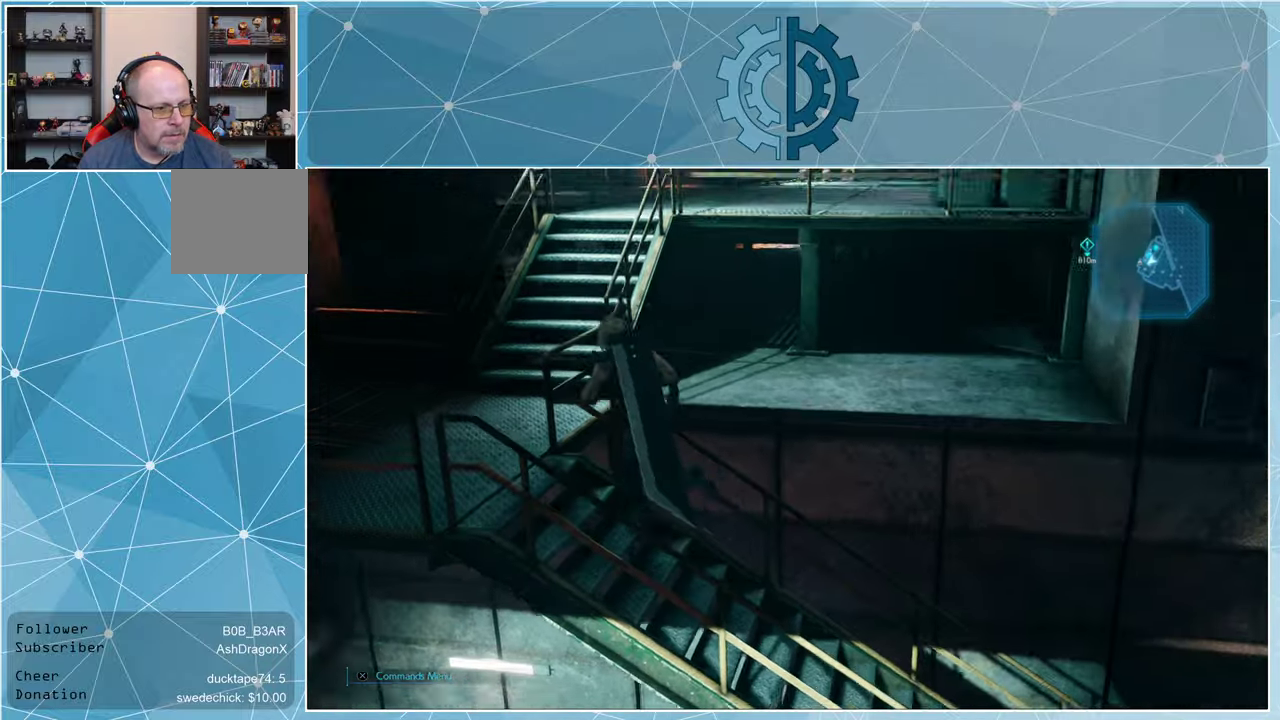
{"buttons": [], "left_stick": "up", "right_stick": "center", "events": [[133, "left_stick", "up-left"], [200, "right_stick", "right"], [367, "left_stick", "up"], [367, "right_stick", "up-right"], [467, "right_stick", "center"]]}
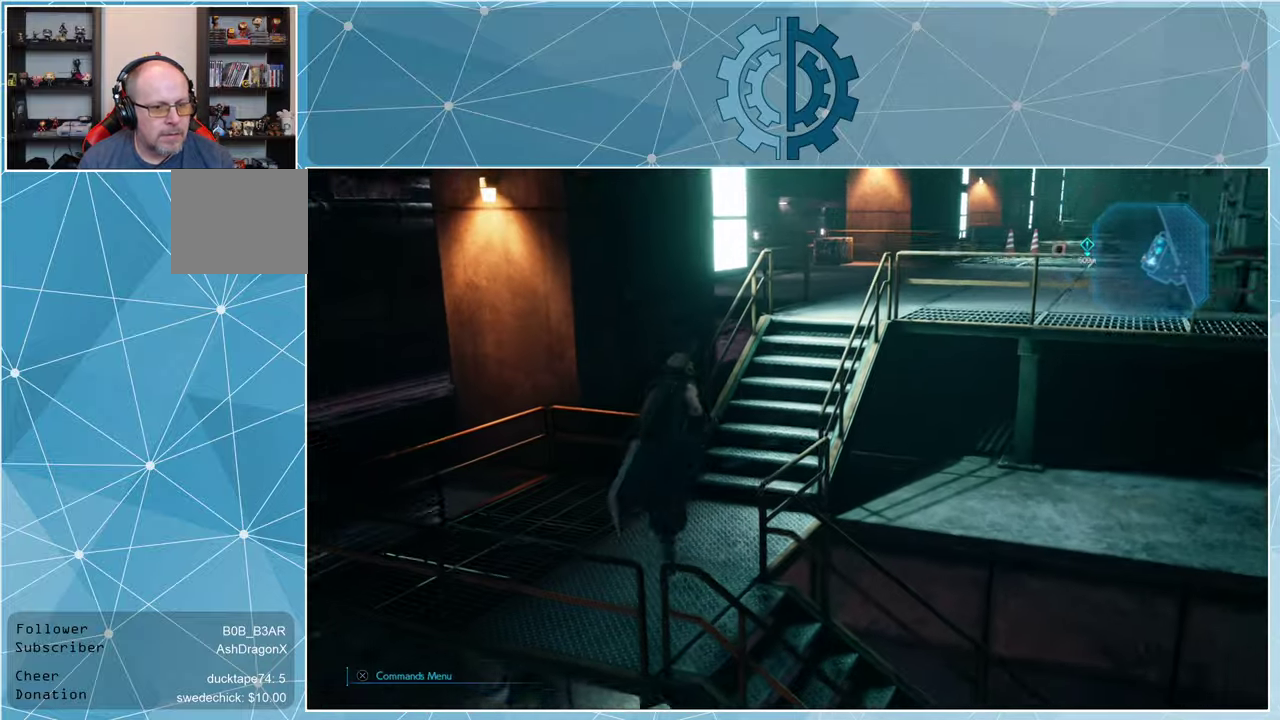
{"buttons": [], "left_stick": "up-right", "right_stick": "center", "events": [[33, "left_stick", "center"], [100, "right_stick", "right"], [267, "left_stick", "up-right"], [400, "right_stick", "center"]]}
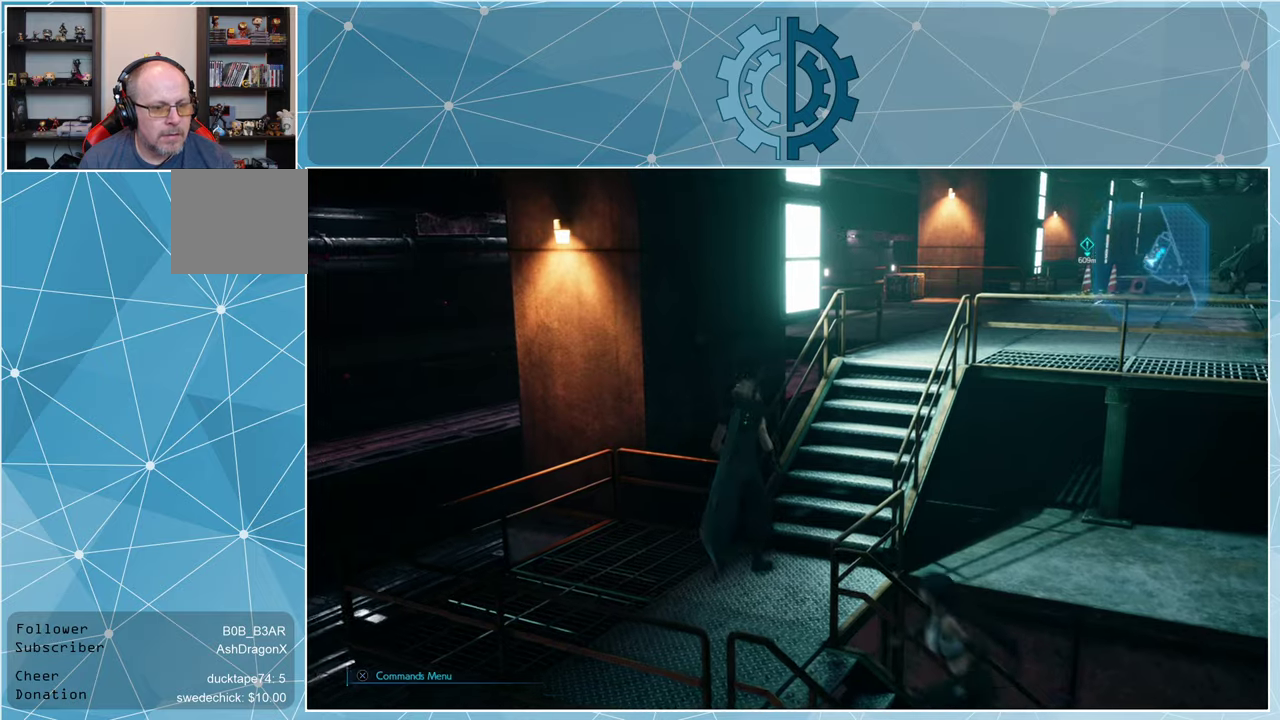
{"buttons": [], "left_stick": "up-right", "right_stick": "center", "events": [[166, "left_stick", "right"], [333, "left_stick", "up-right"]]}
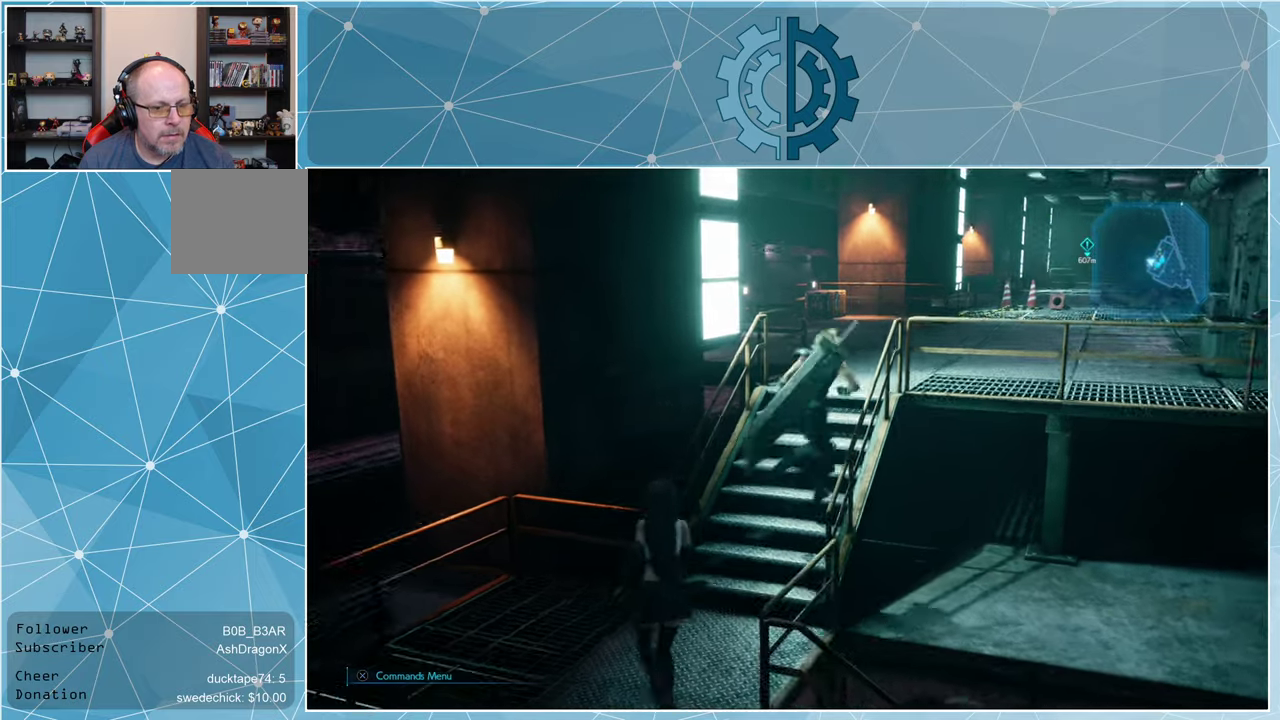
{"buttons": [], "left_stick": "center", "right_stick": "center", "events": [[433, "left_stick", "center"]]}
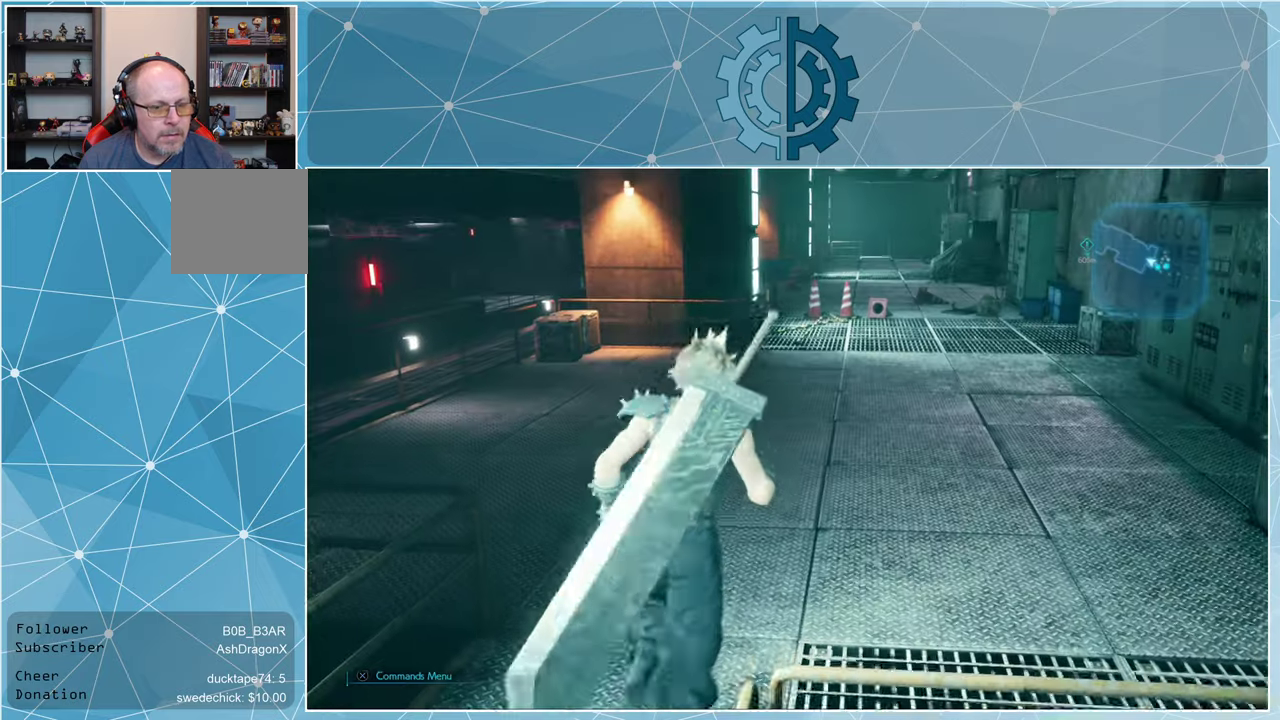
{"buttons": [], "left_stick": "up", "right_stick": "center", "events": [[300, "left_stick", "up"], [333, "right_stick", "left"], [500, "right_stick", "center"]]}
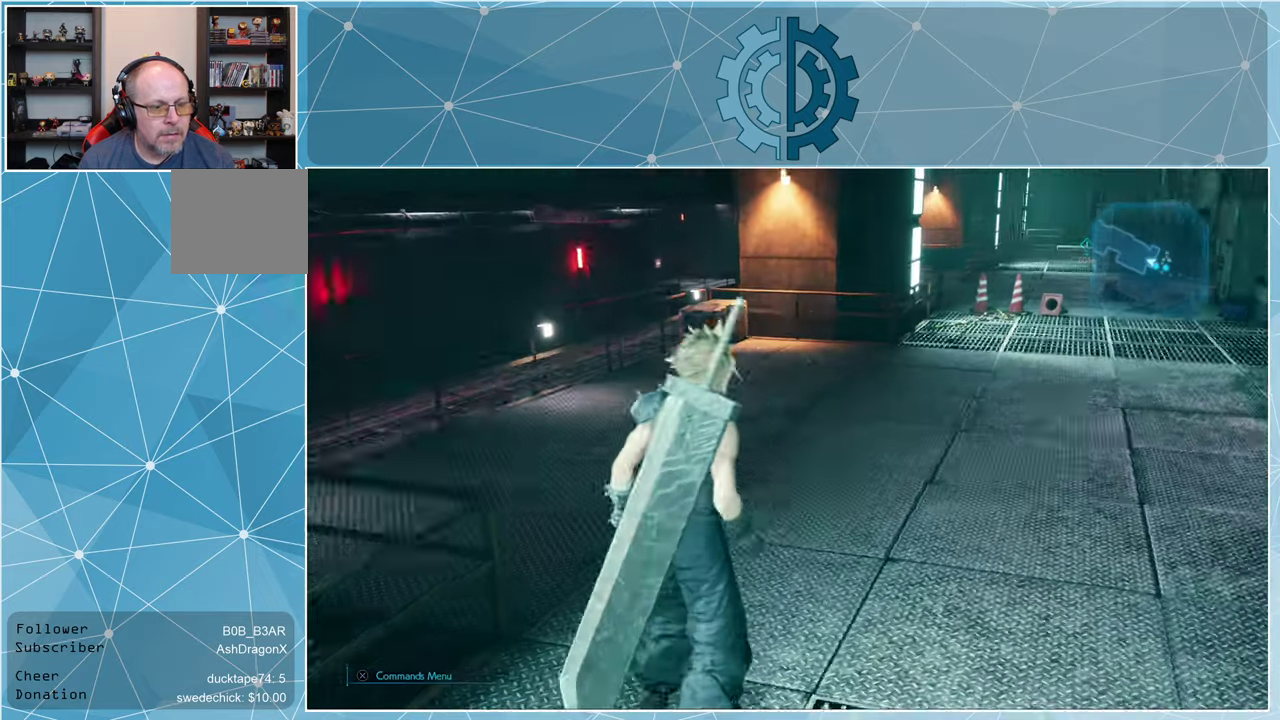
{"buttons": [], "left_stick": "up", "right_stick": "center", "events": []}
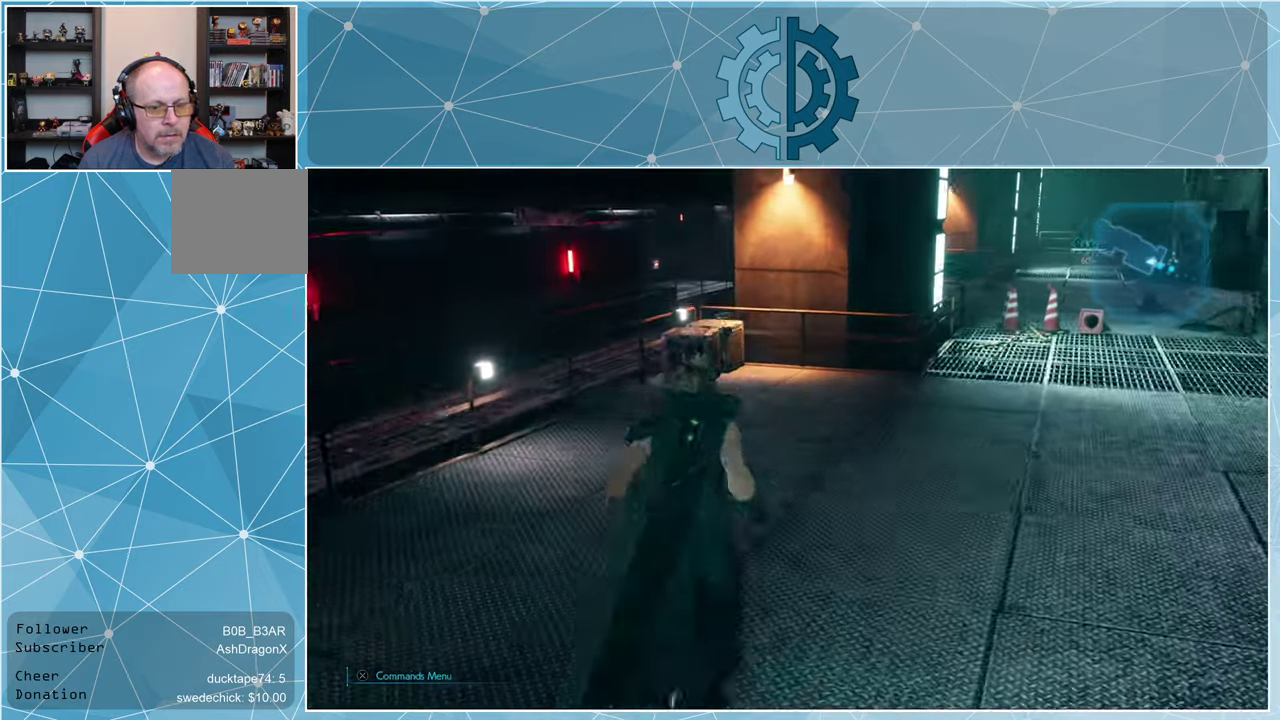
{"buttons": [], "left_stick": "up", "right_stick": "center", "events": []}
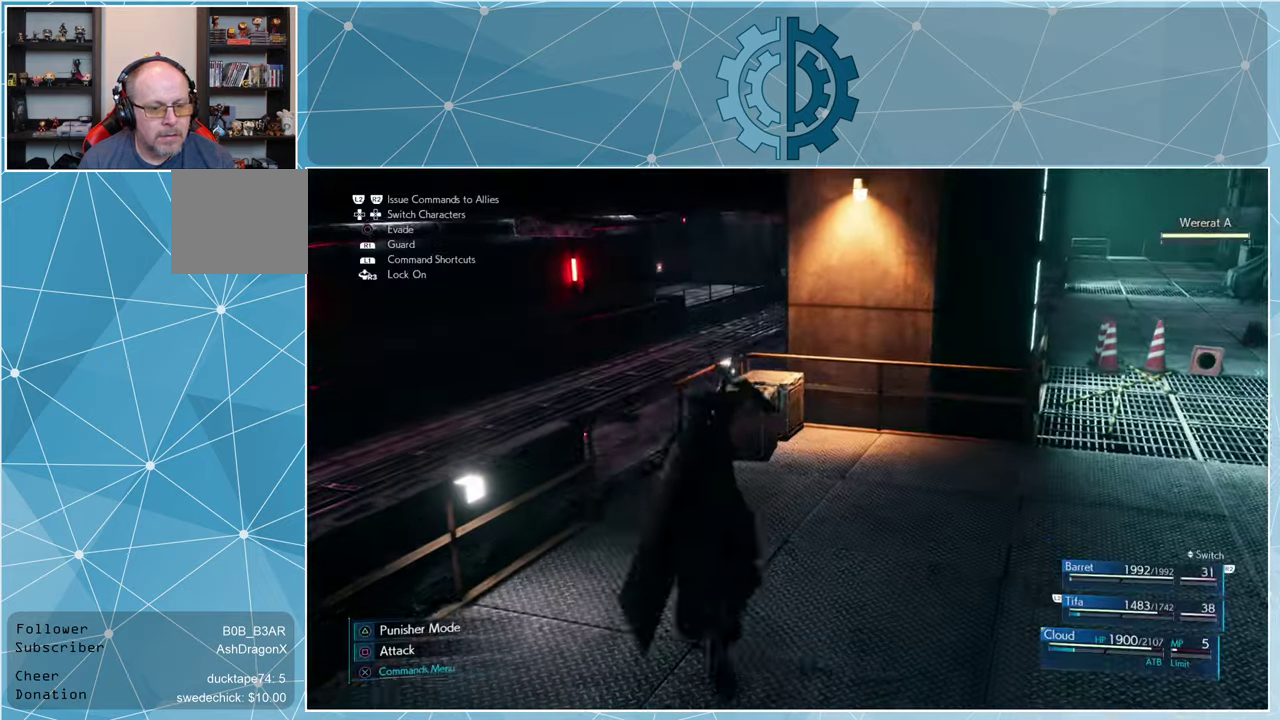
{"buttons": ["SQUARE"], "left_stick": "center", "right_stick": "center", "events": [[300, "SQUARE", "down"], [400, "SQUARE", "up"], [433, "left_stick", "center"], [466, "SQUARE", "down"]]}